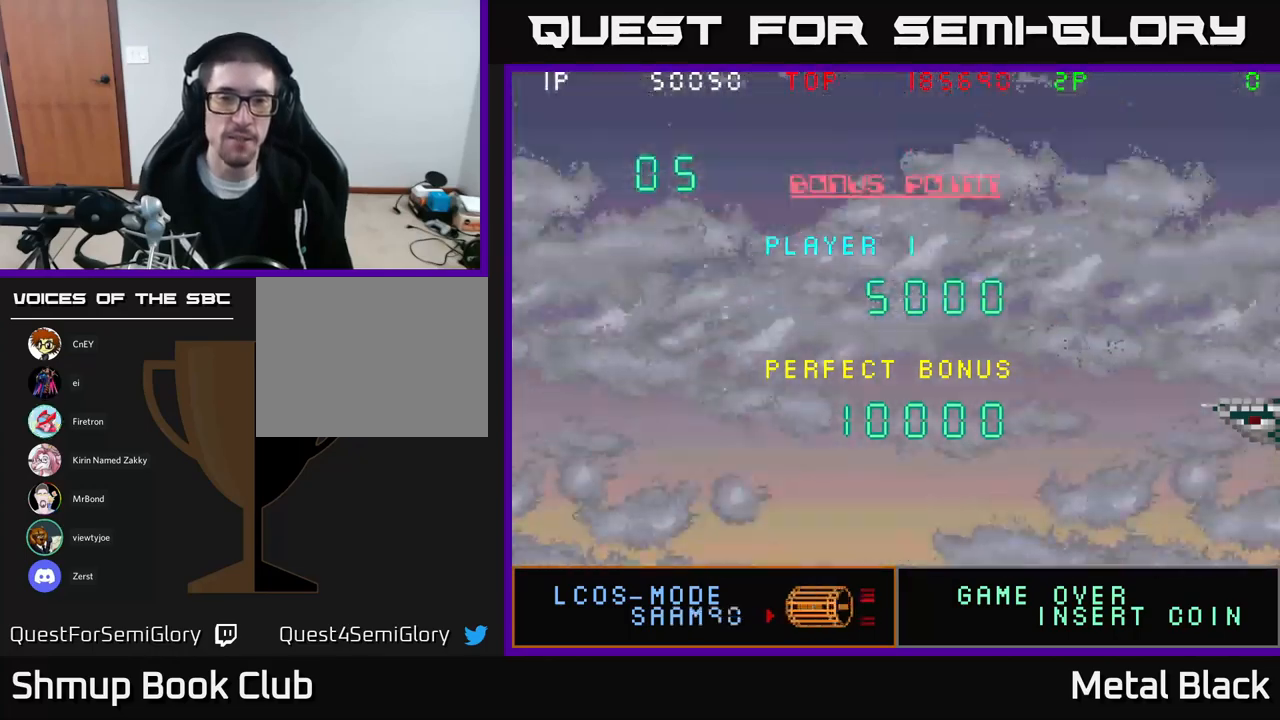
Gameplay with a controller (Xbox layout); each line is a JSON object with the inputs held at the frame after it. "events" lists button and stick changes between this image and that frame as [ms after this image, input, new state], when the widget could be followed in between. Not read: left_stick right_stick.
{"buttons": [], "events": [[284, "A", "down"], [417, "A", "up"]]}
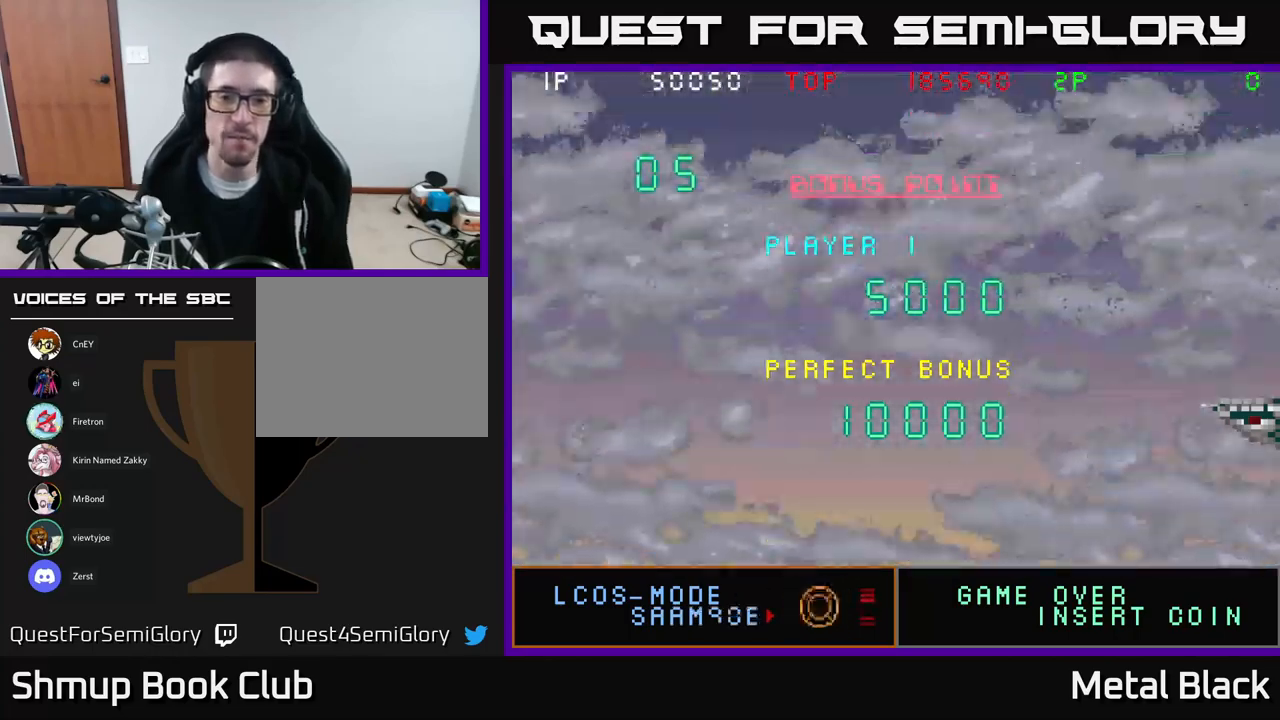
{"buttons": [], "events": [[67, "A", "down"], [184, "A", "up"]]}
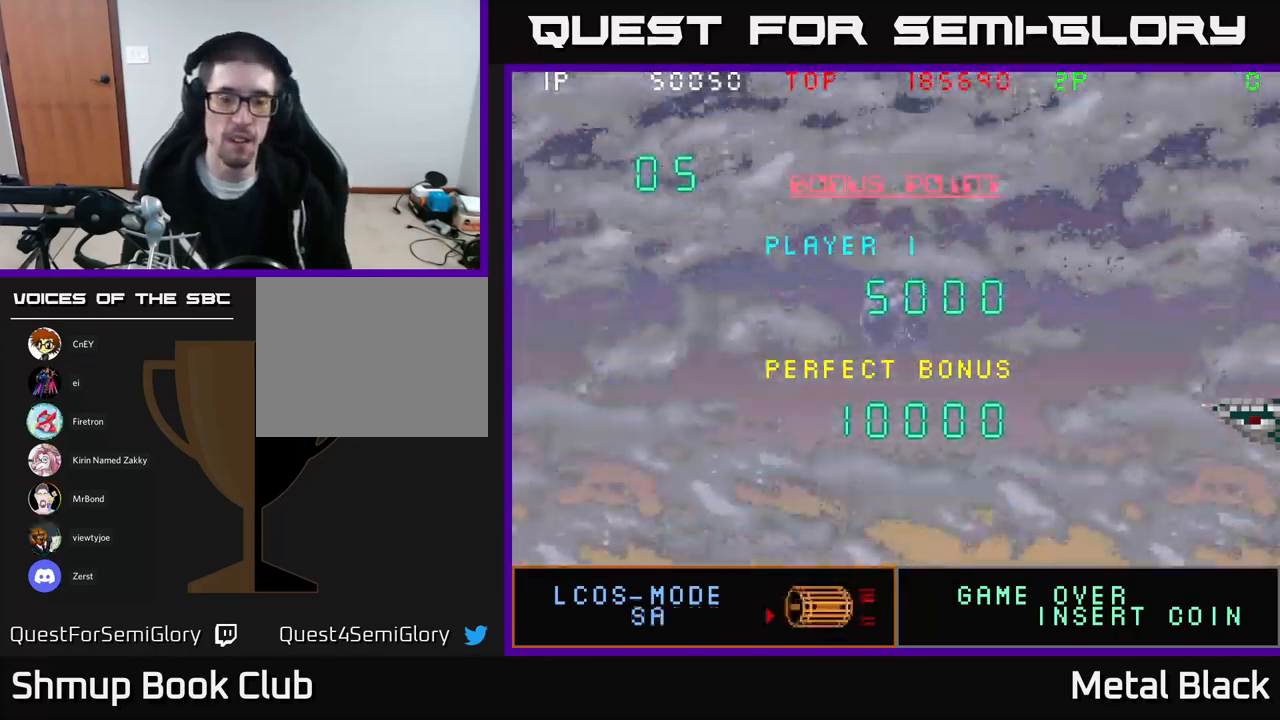
{"buttons": [], "events": []}
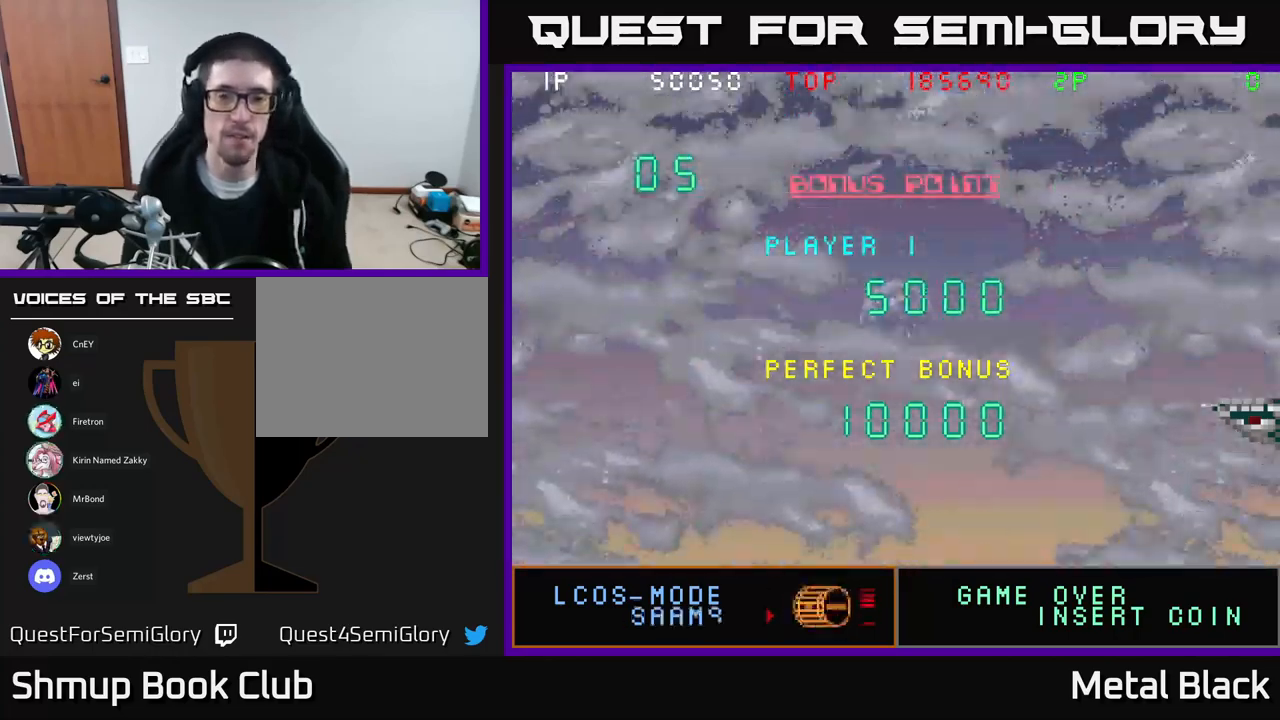
{"buttons": [], "events": []}
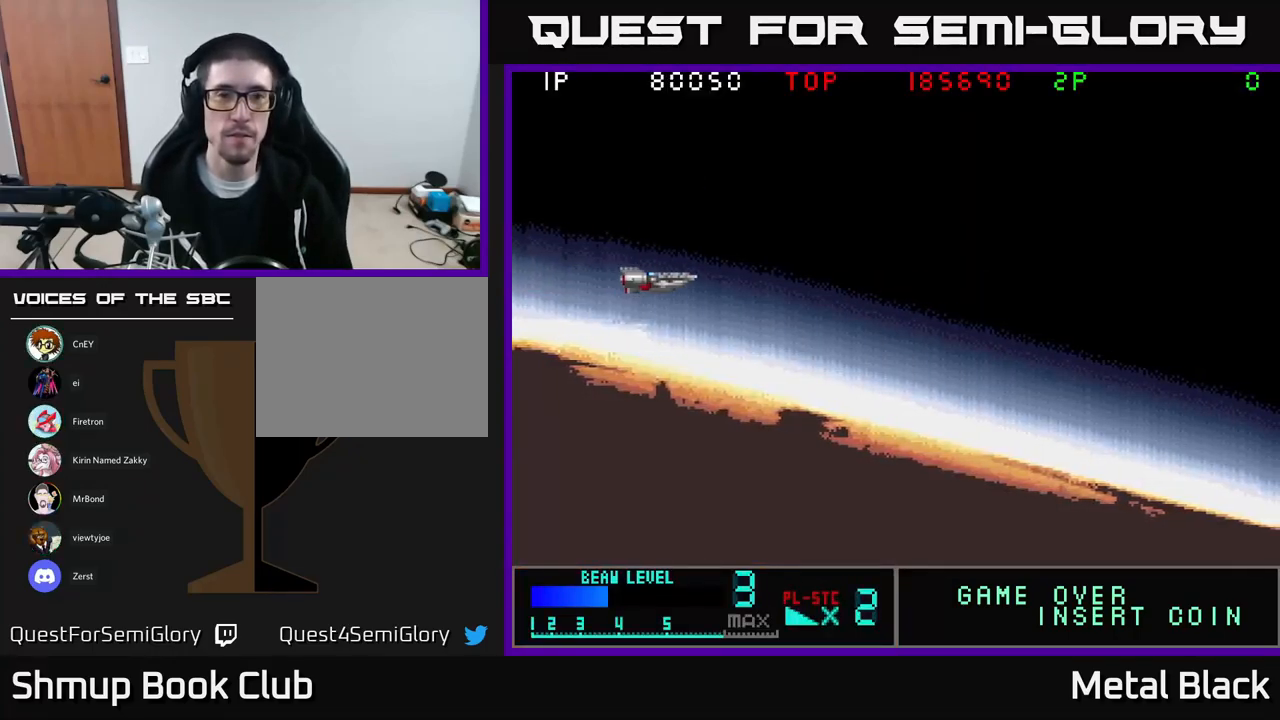
{"buttons": ["A", "DPAD_RIGHT"], "events": [[367, "A", "down"], [367, "DPAD_RIGHT", "down"]]}
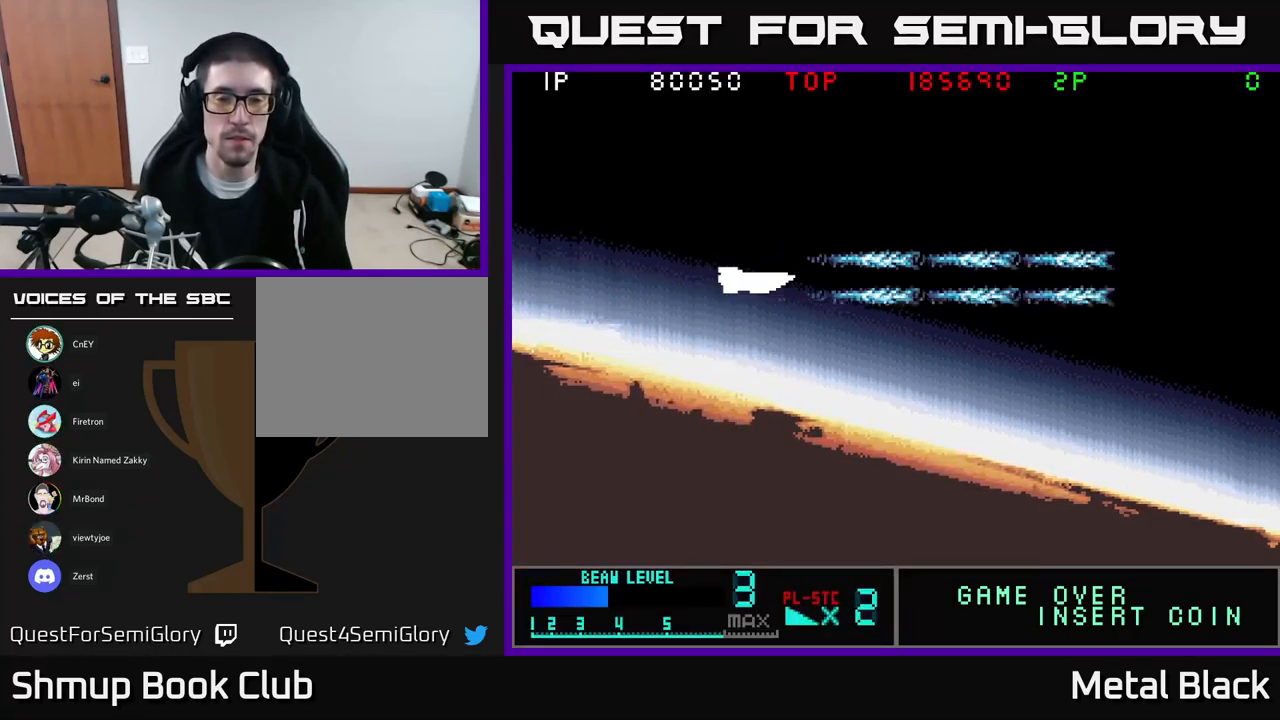
{"buttons": ["A"], "events": [[17, "A", "up"], [50, "DPAD_RIGHT", "up"], [67, "A", "down"], [84, "DPAD_UP", "down"], [250, "A", "up"], [250, "DPAD_UP", "up"], [300, "A", "down"]]}
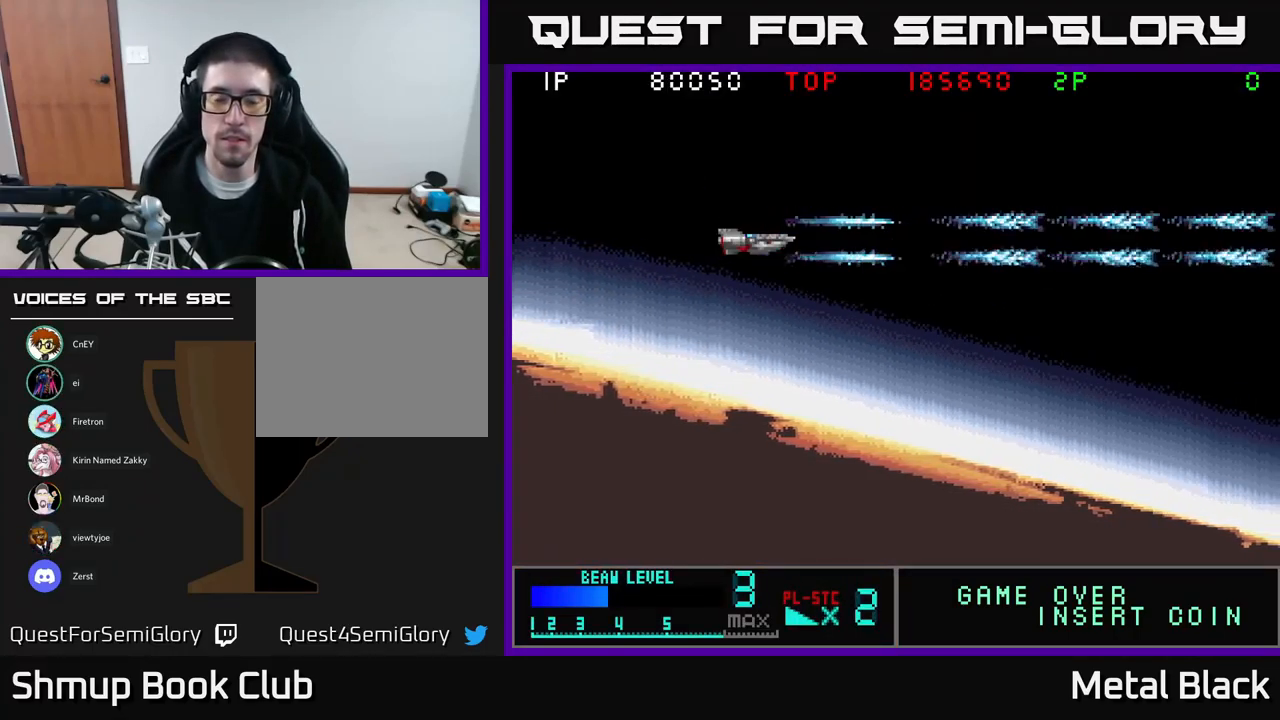
{"buttons": ["A"], "events": [[50, "A", "up"], [117, "A", "down"], [300, "A", "up"], [334, "A", "down"]]}
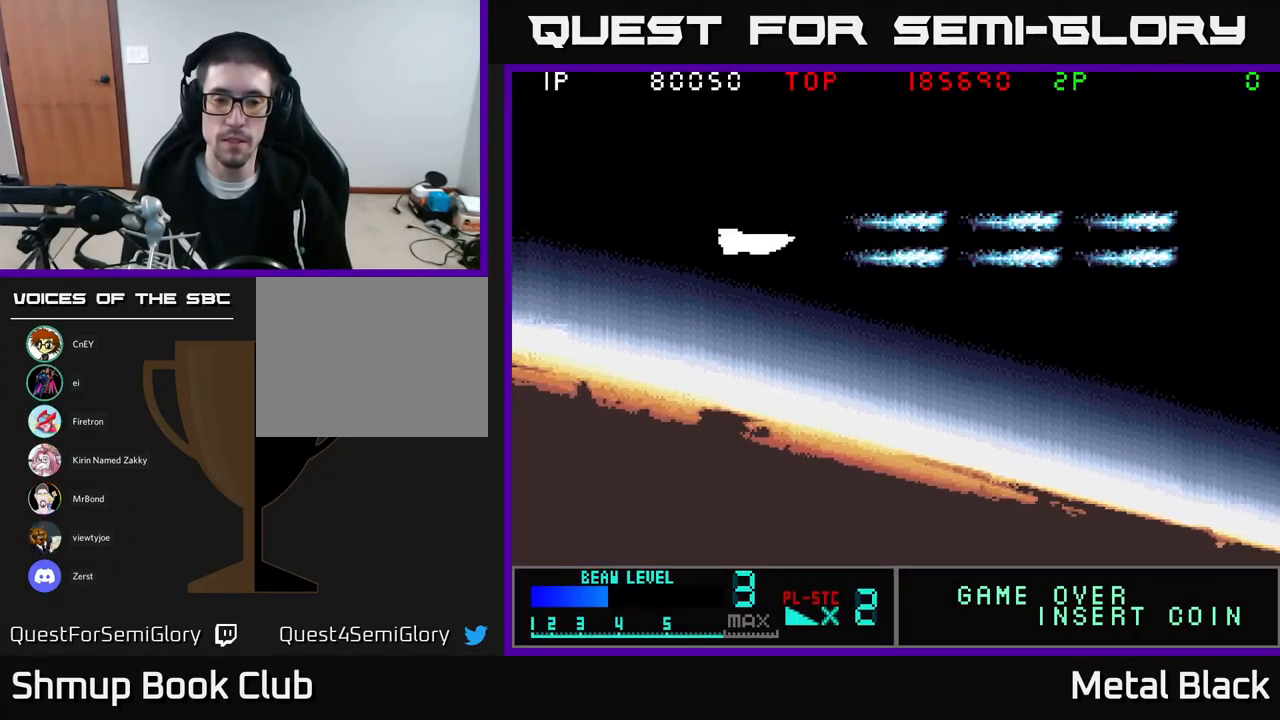
{"buttons": [], "events": [[34, "A", "up"], [84, "A", "down"], [234, "A", "up"], [284, "A", "down"], [467, "A", "up"]]}
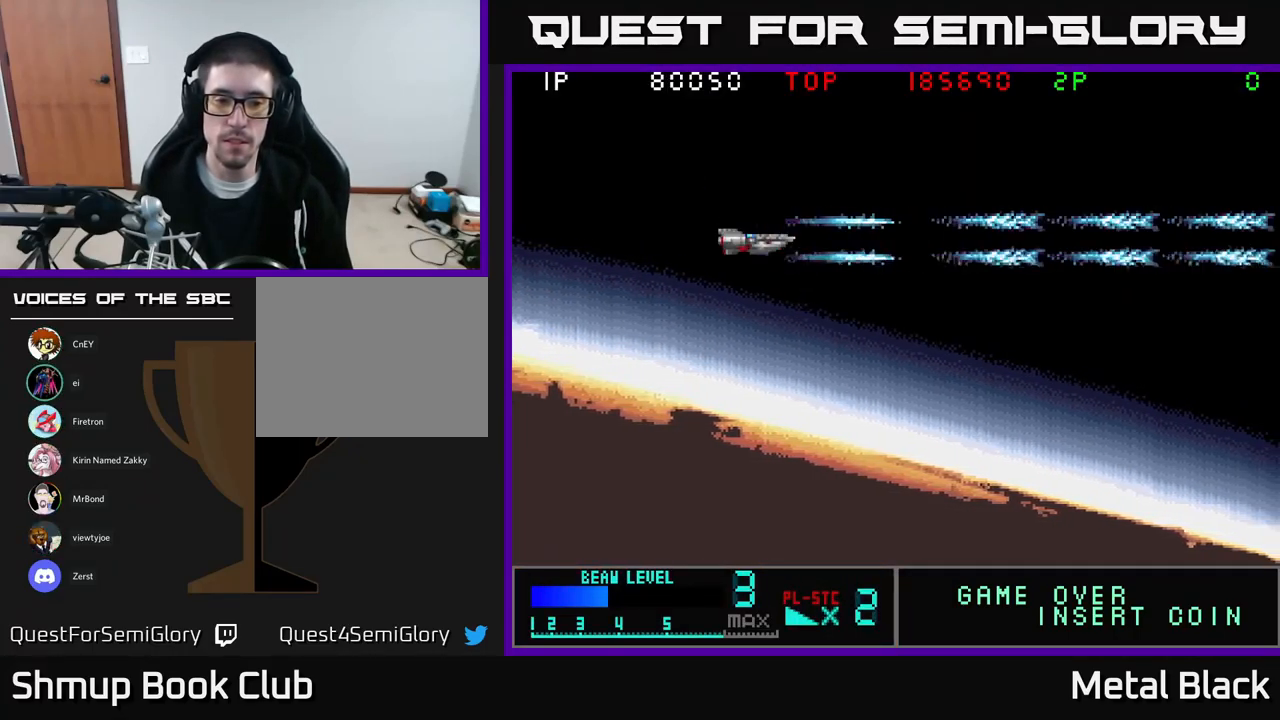
{"buttons": ["A"], "events": [[17, "A", "down"], [184, "A", "up"], [250, "A", "down"], [417, "A", "up"], [467, "A", "down"]]}
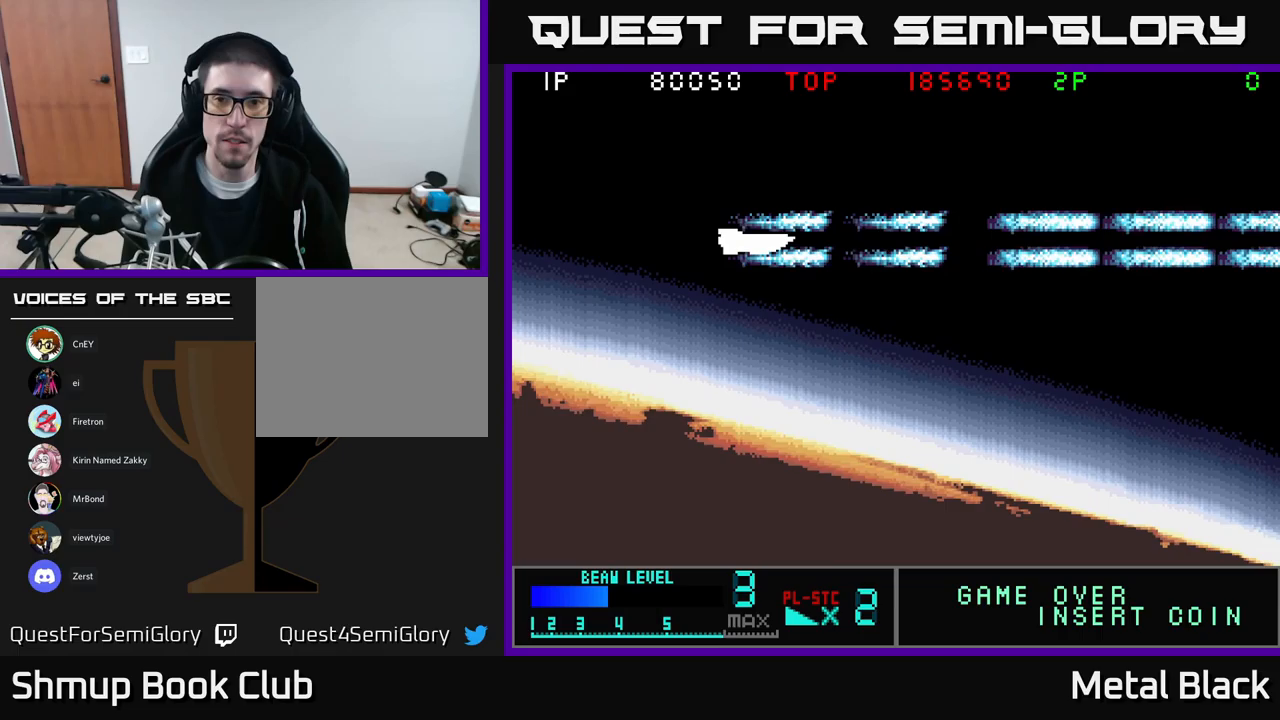
{"buttons": ["A"], "events": [[183, "A", "up"], [217, "A", "down"], [400, "A", "up"], [467, "A", "down"]]}
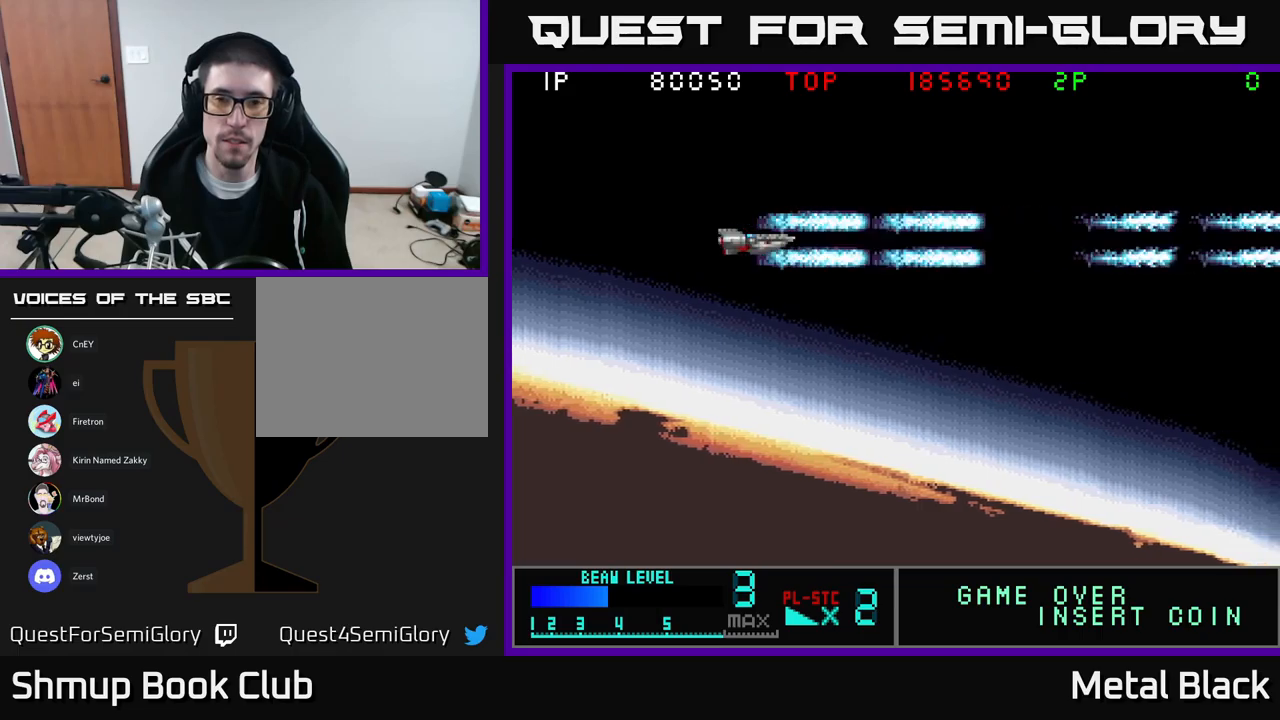
{"buttons": ["A"], "events": [[183, "A", "up"], [217, "A", "down"], [417, "A", "up"], [483, "A", "down"]]}
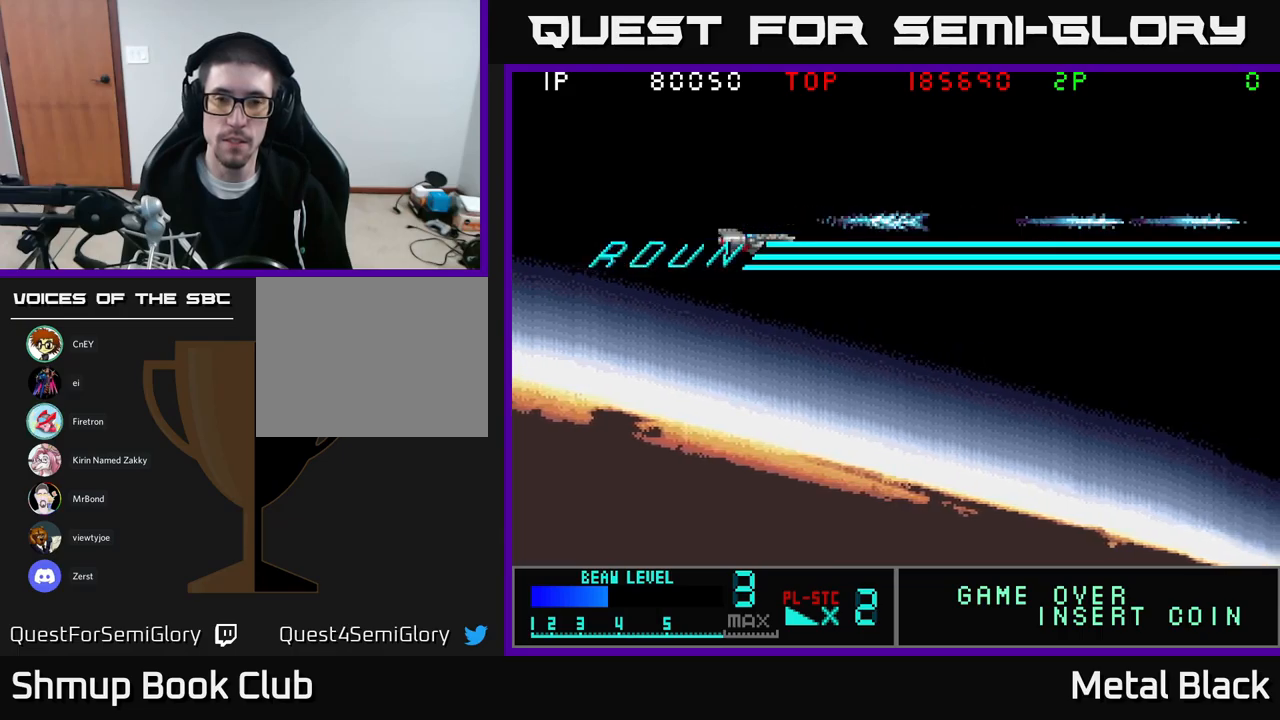
{"buttons": ["A"], "events": [[183, "A", "up"], [217, "A", "down"], [433, "A", "up"], [500, "A", "down"]]}
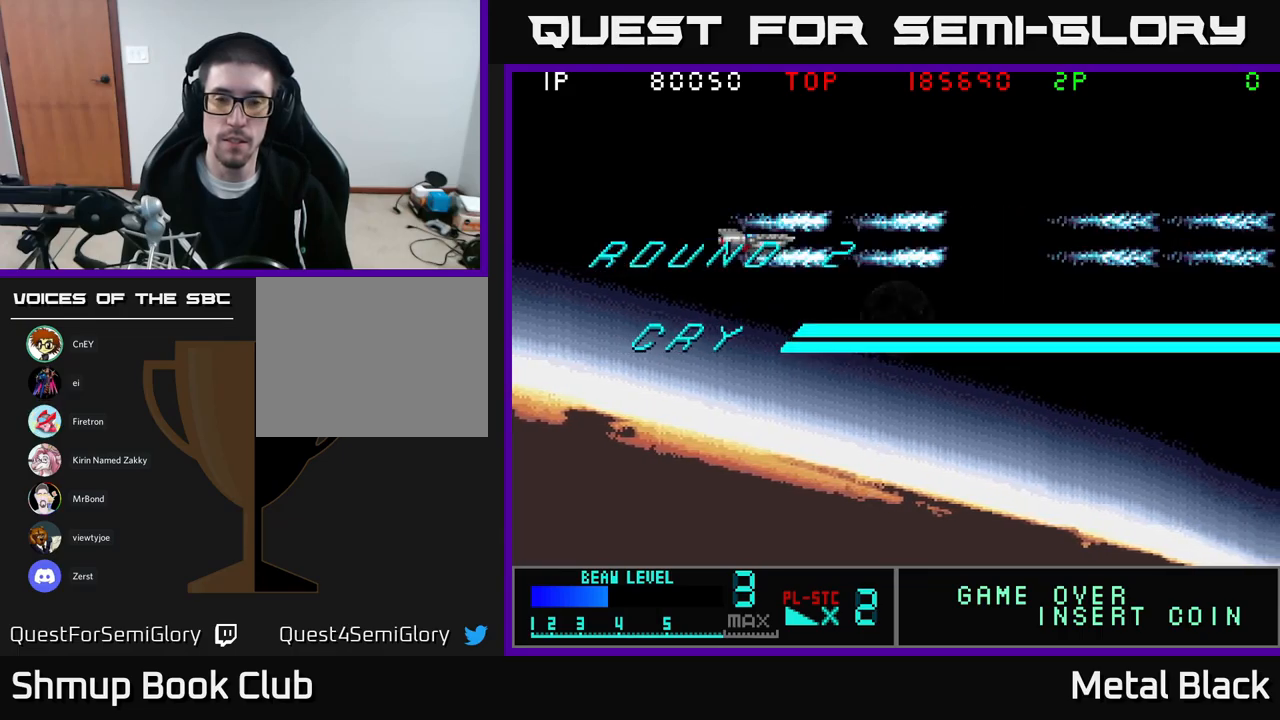
{"buttons": [], "events": [[200, "A", "up"], [283, "A", "down"], [500, "A", "up"]]}
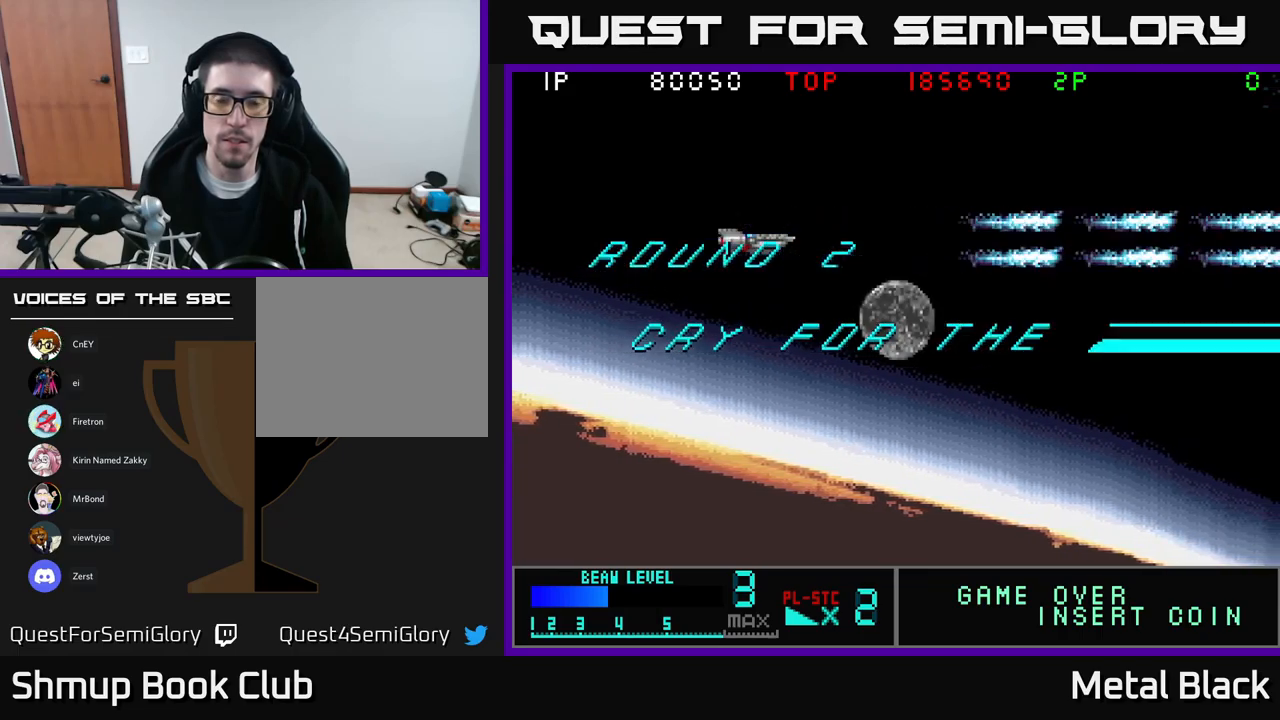
{"buttons": ["A"], "events": [[67, "A", "down"], [83, "DPAD_DOWN", "down"], [117, "DPAD_RIGHT", "down"], [283, "A", "up"], [300, "DPAD_DOWN", "up"], [300, "DPAD_RIGHT", "up"], [333, "A", "down"]]}
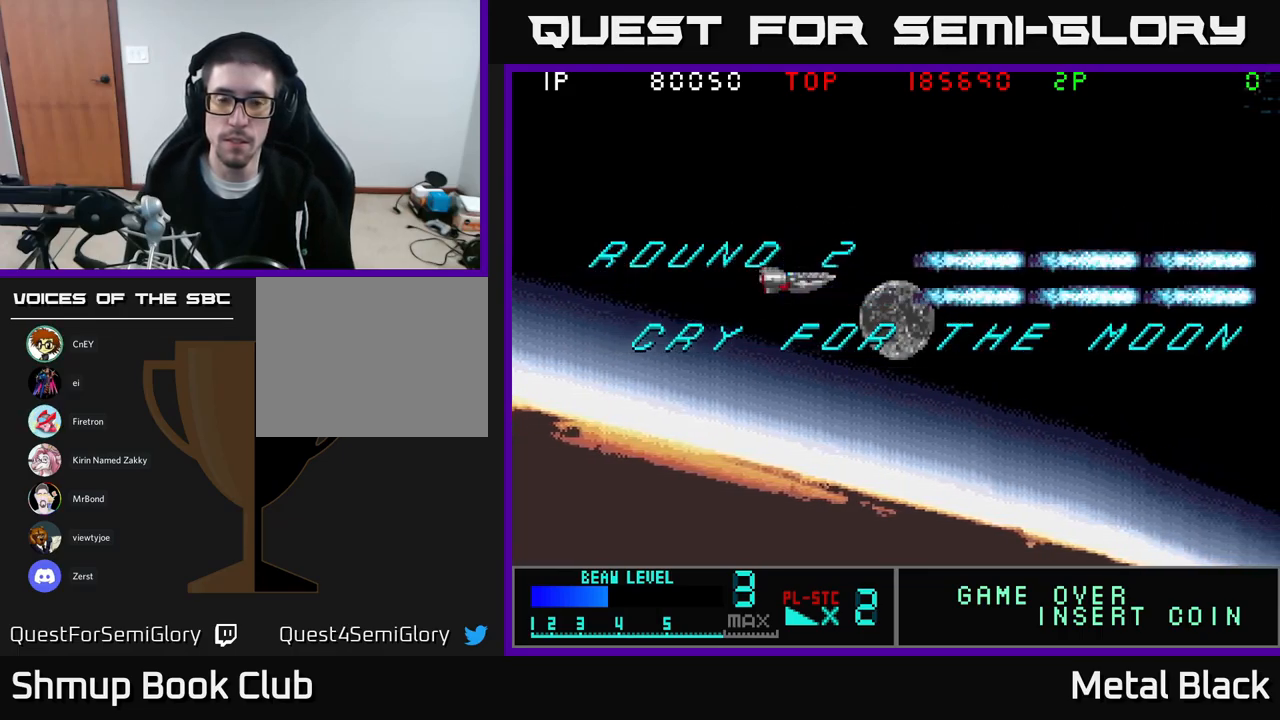
{"buttons": ["A"], "events": [[33, "A", "up"], [100, "A", "down"], [283, "A", "up"], [333, "A", "down"]]}
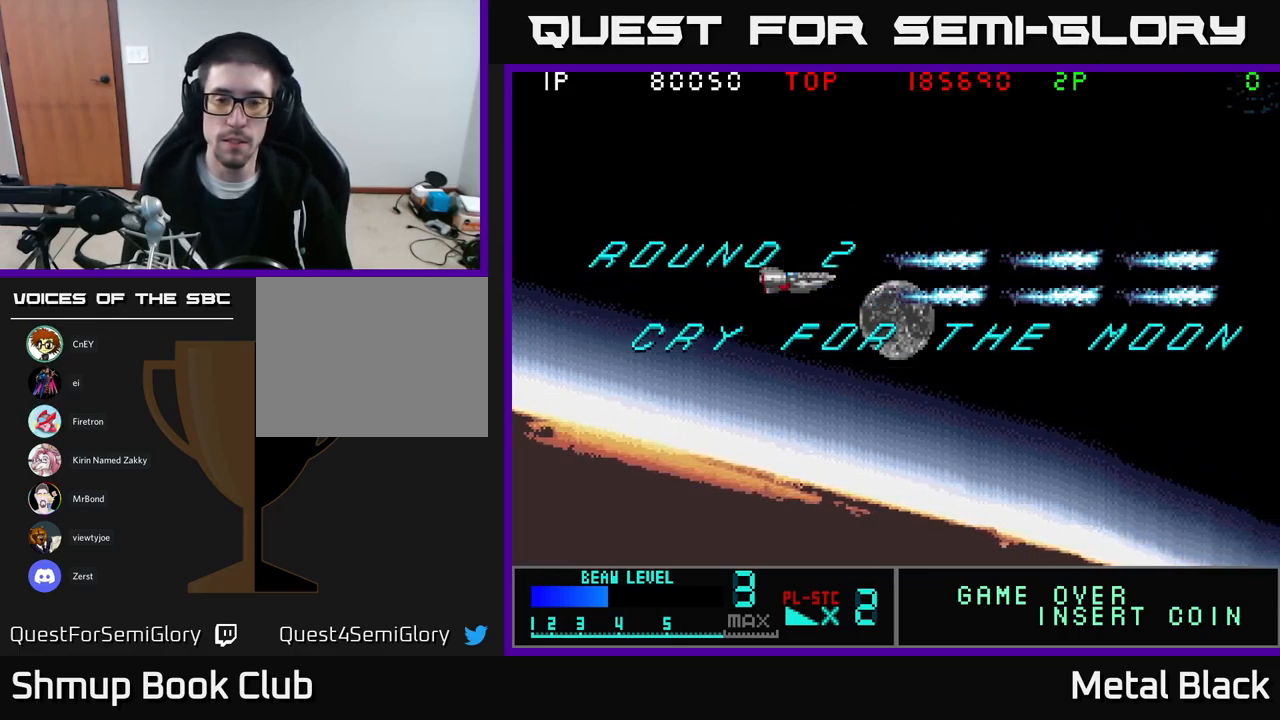
{"buttons": ["A"], "events": [[50, "A", "up"], [100, "A", "down"], [100, "DPAD_DOWN", "down"], [183, "DPAD_DOWN", "up"], [300, "A", "up"], [367, "A", "down"]]}
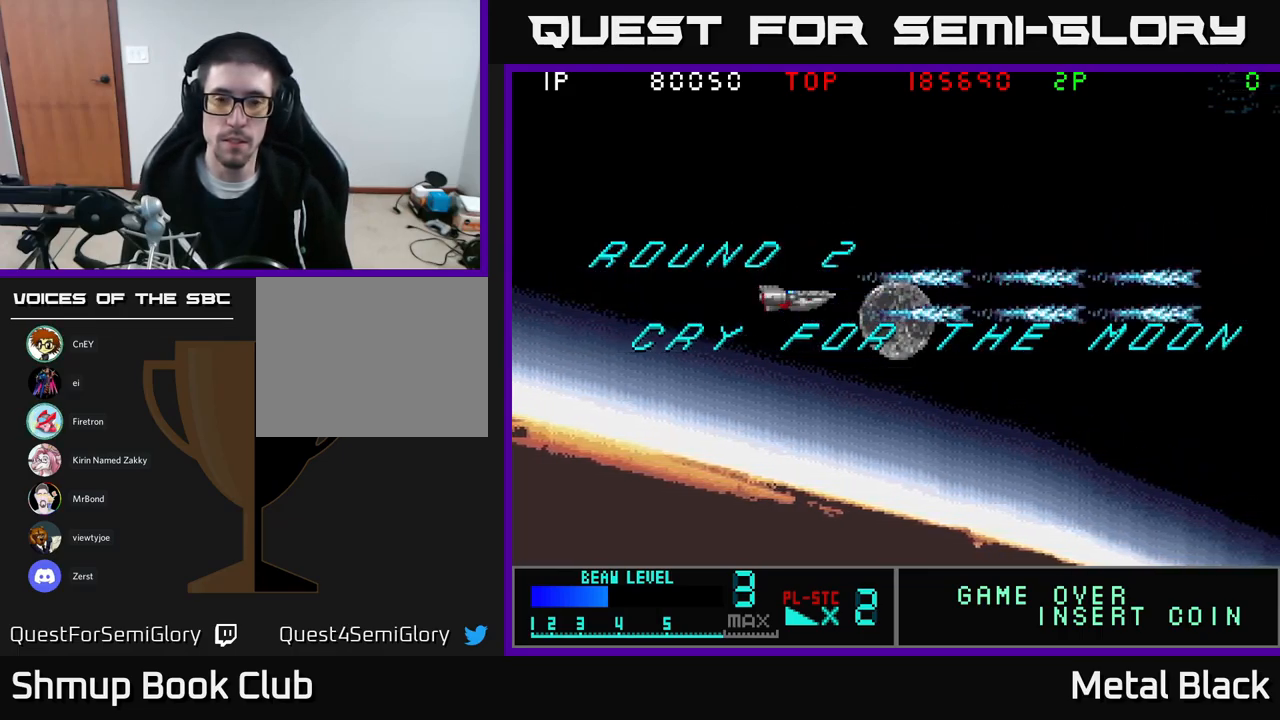
{"buttons": ["A"], "events": [[33, "A", "up"], [83, "A", "down"], [300, "A", "up"], [383, "A", "down"]]}
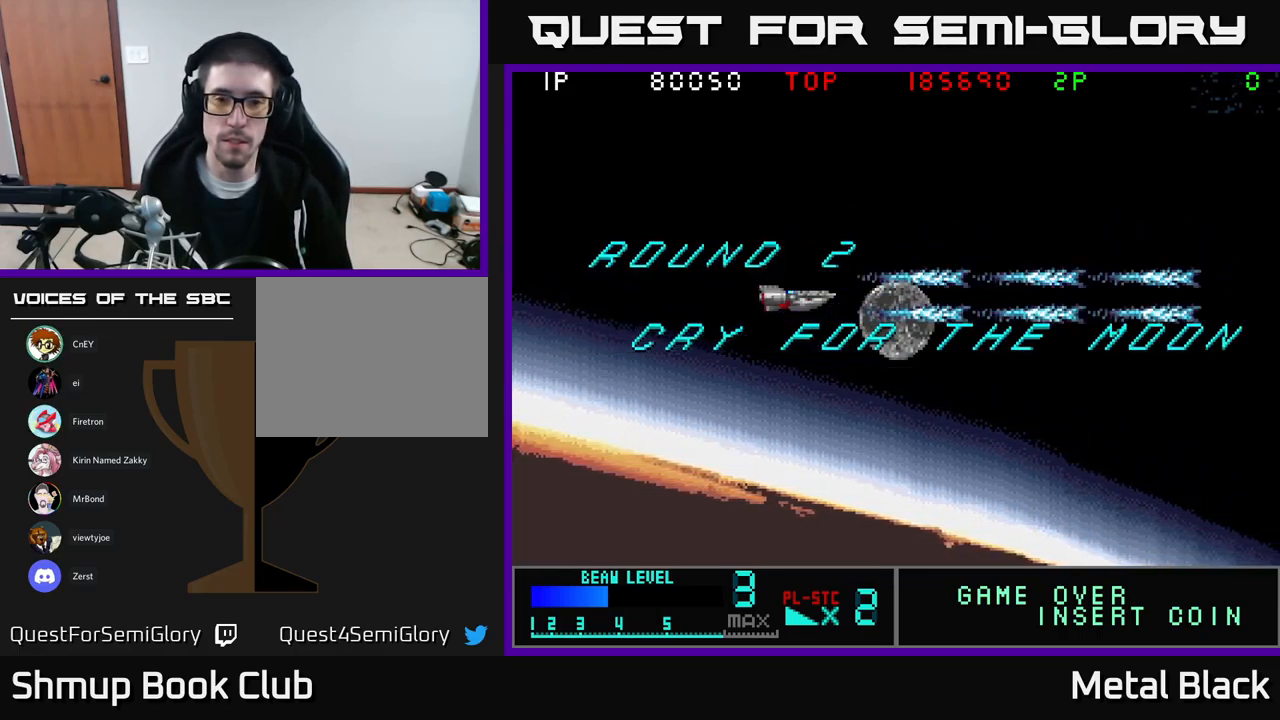
{"buttons": ["A"], "events": [[167, "A", "up"], [300, "A", "down"]]}
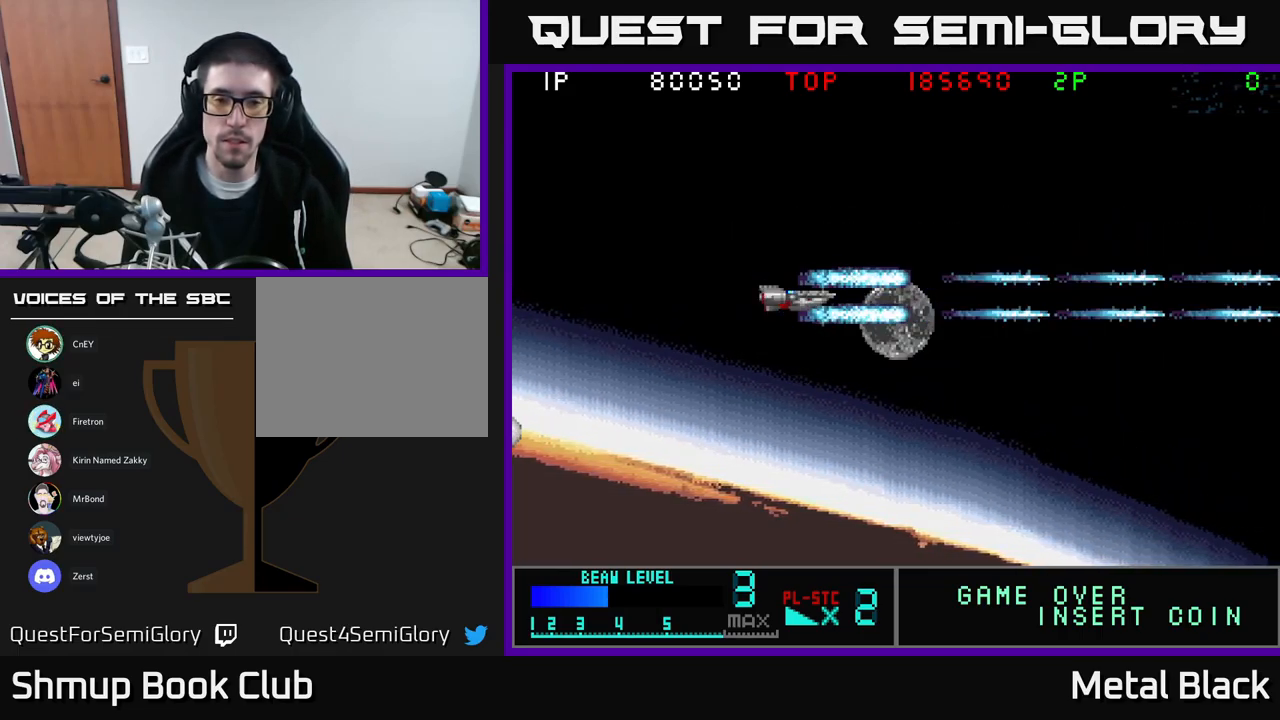
{"buttons": [], "events": [[117, "A", "up"], [200, "A", "down"], [433, "A", "up"]]}
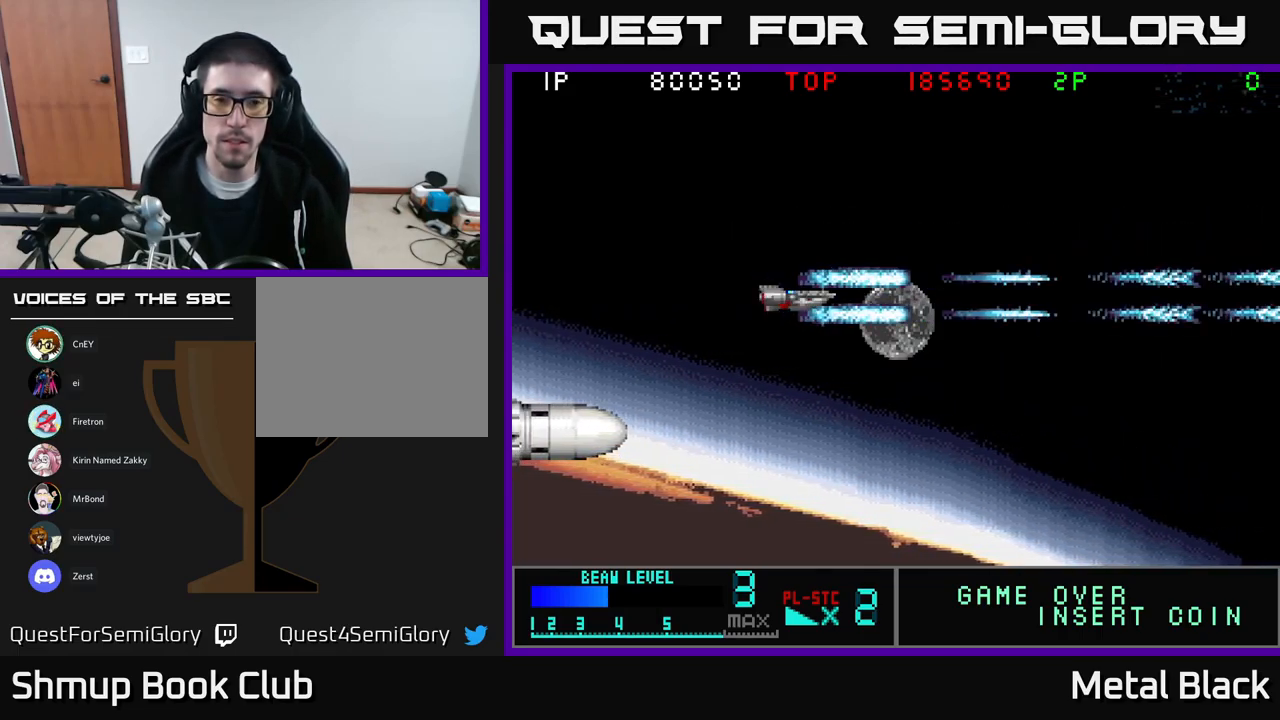
{"buttons": ["A"], "events": [[17, "A", "down"], [183, "A", "up"], [249, "A", "down"], [433, "A", "up"], [499, "A", "down"]]}
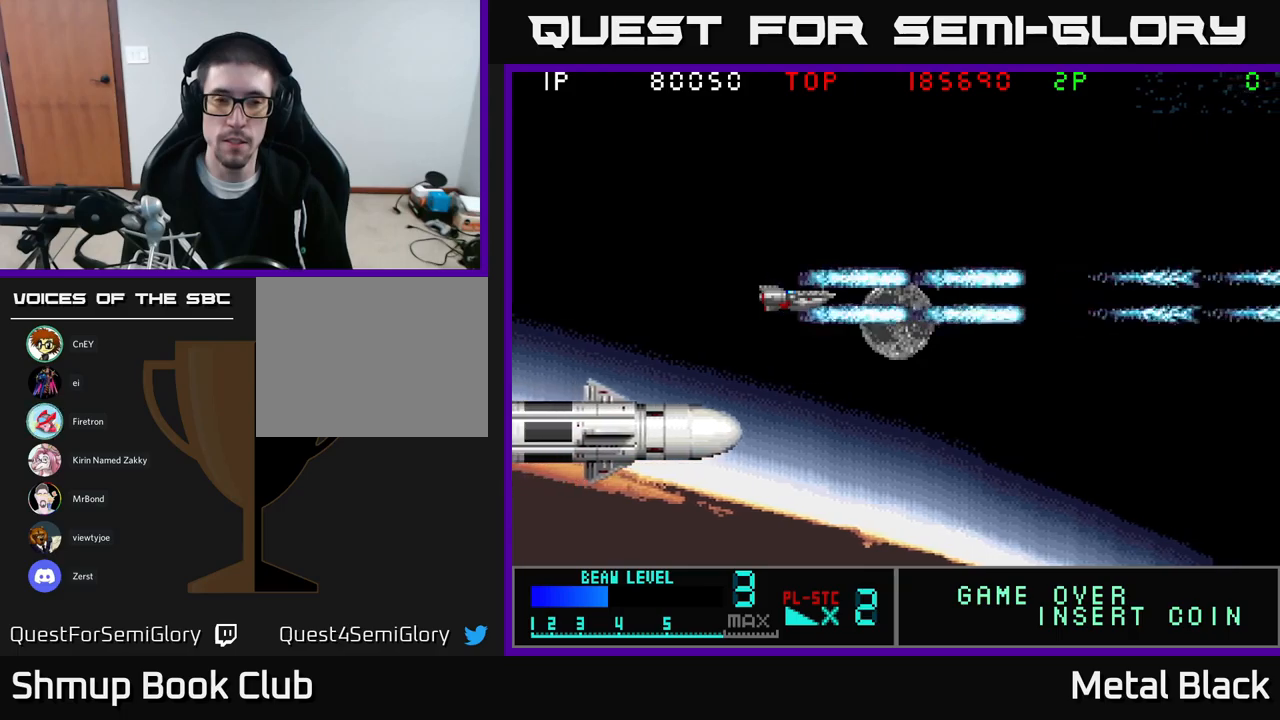
{"buttons": ["A", "DPAD_LEFT"], "events": [[150, "A", "up"], [167, "DPAD_LEFT", "down"], [200, "A", "down"], [383, "A", "up"], [433, "A", "down"]]}
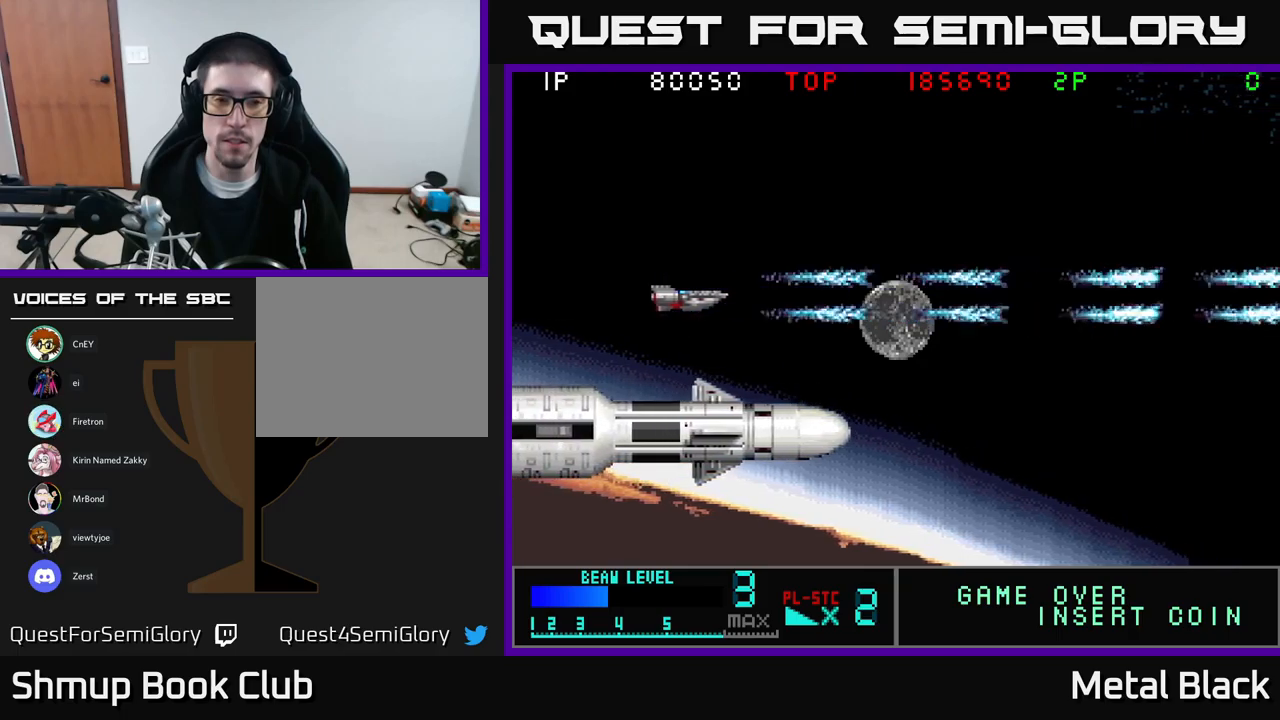
{"buttons": ["A"], "events": [[100, "A", "up"], [200, "A", "down"], [283, "DPAD_DOWN", "down"], [367, "A", "up"], [417, "A", "down"], [467, "DPAD_DOWN", "up"], [483, "DPAD_LEFT", "up"]]}
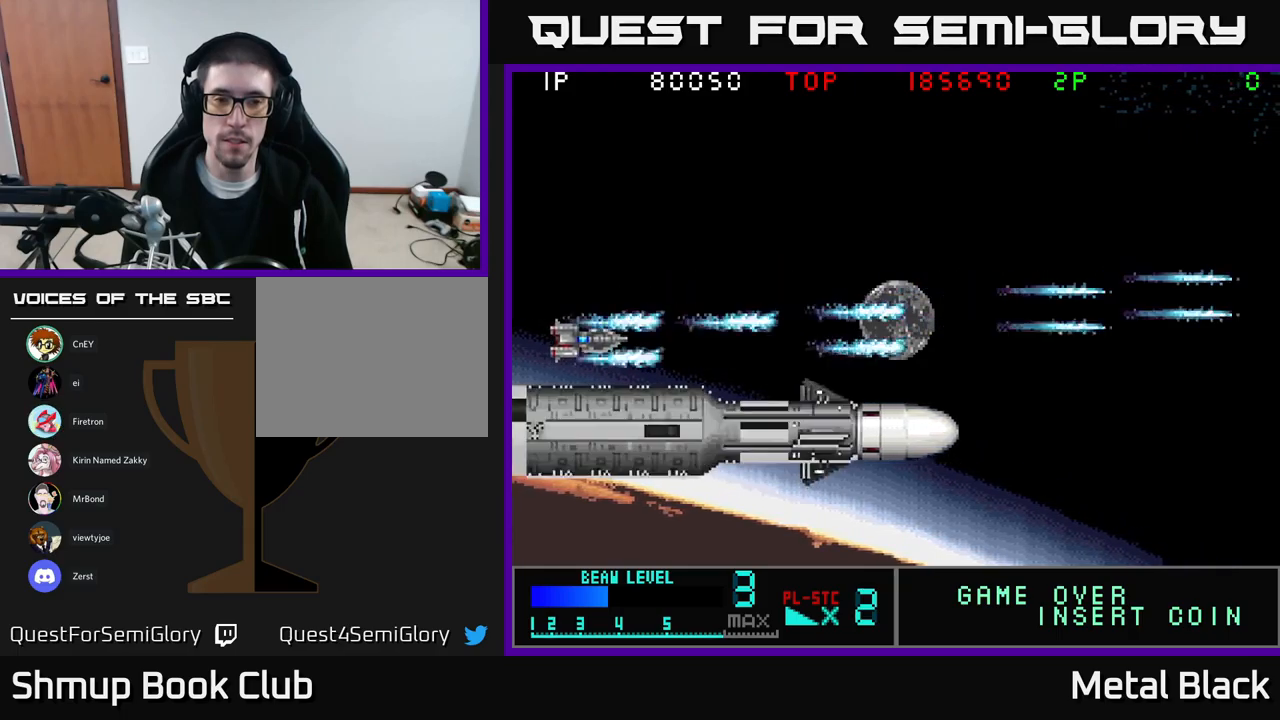
{"buttons": ["A"], "events": [[100, "A", "up"], [133, "A", "down"], [283, "A", "up"], [317, "A", "down"]]}
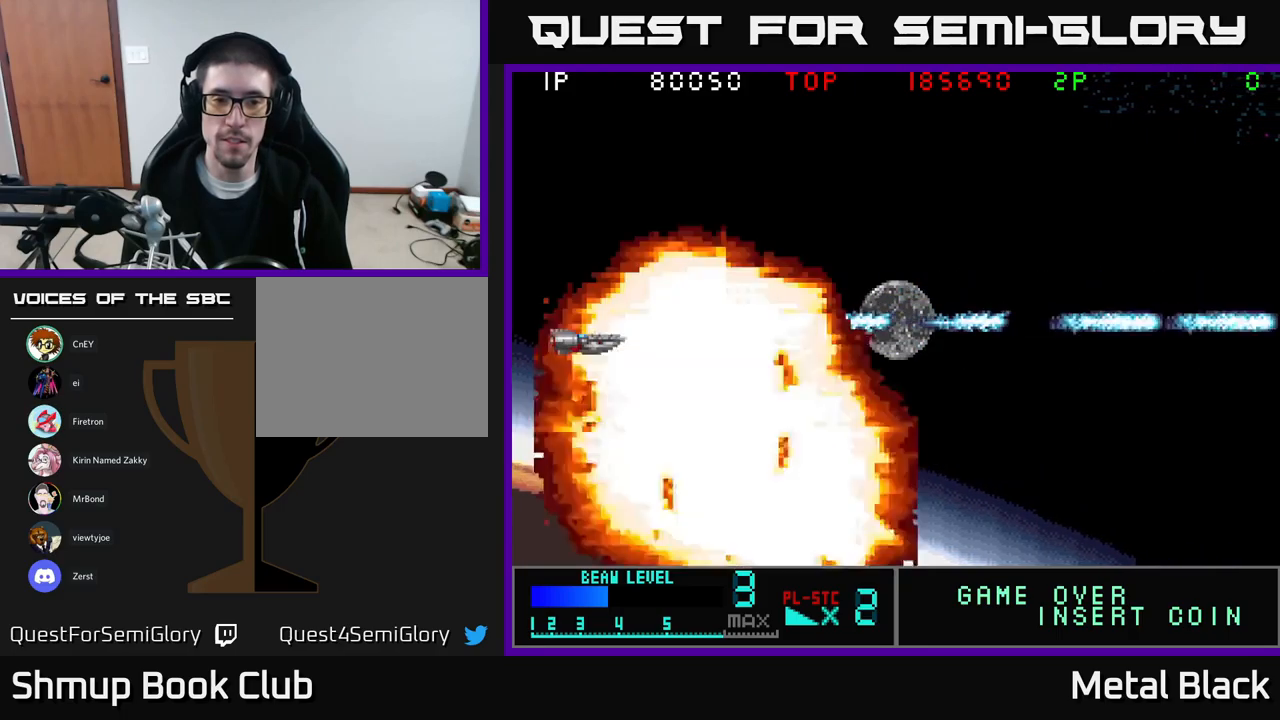
{"buttons": ["A", "DPAD_RIGHT"], "events": [[17, "A", "up"], [50, "A", "down"], [217, "A", "up"], [233, "A", "down"], [400, "DPAD_RIGHT", "down"], [417, "A", "up"], [467, "A", "down"]]}
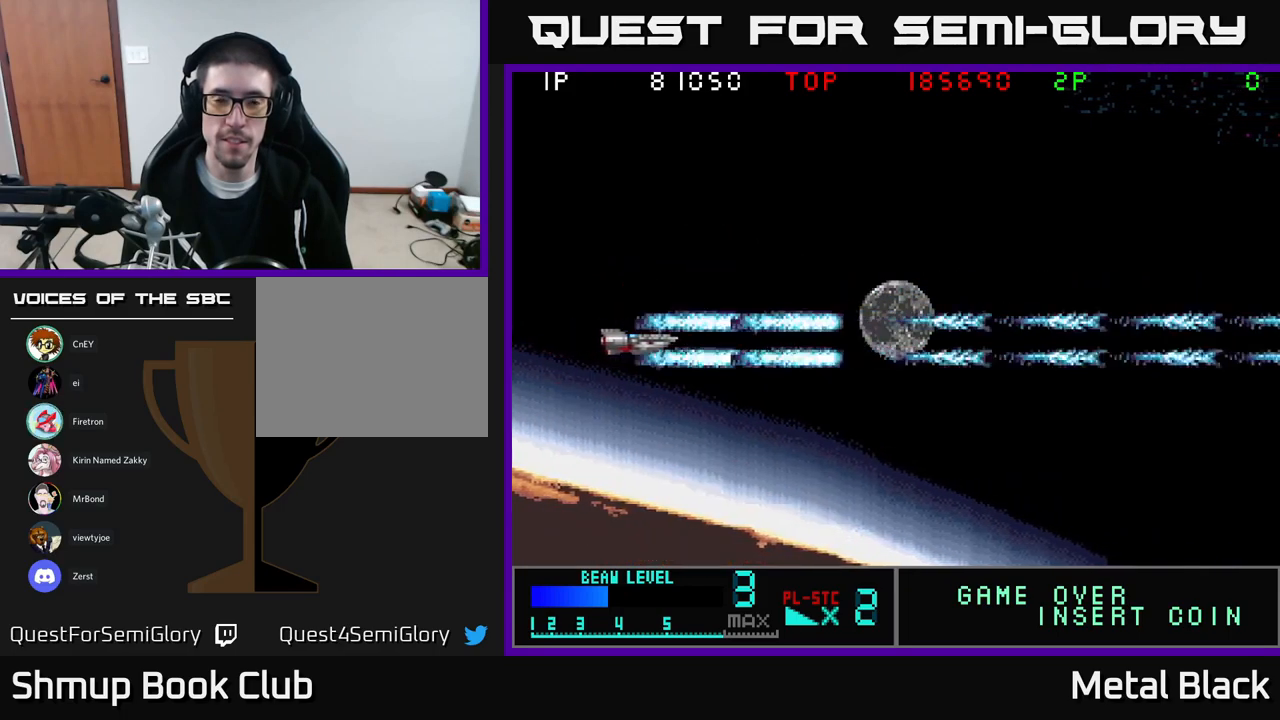
{"buttons": ["A", "DPAD_UP"], "events": [[133, "A", "up"], [183, "A", "down"], [283, "DPAD_RIGHT", "up"], [300, "DPAD_UP", "down"], [383, "A", "up"], [400, "A", "down"]]}
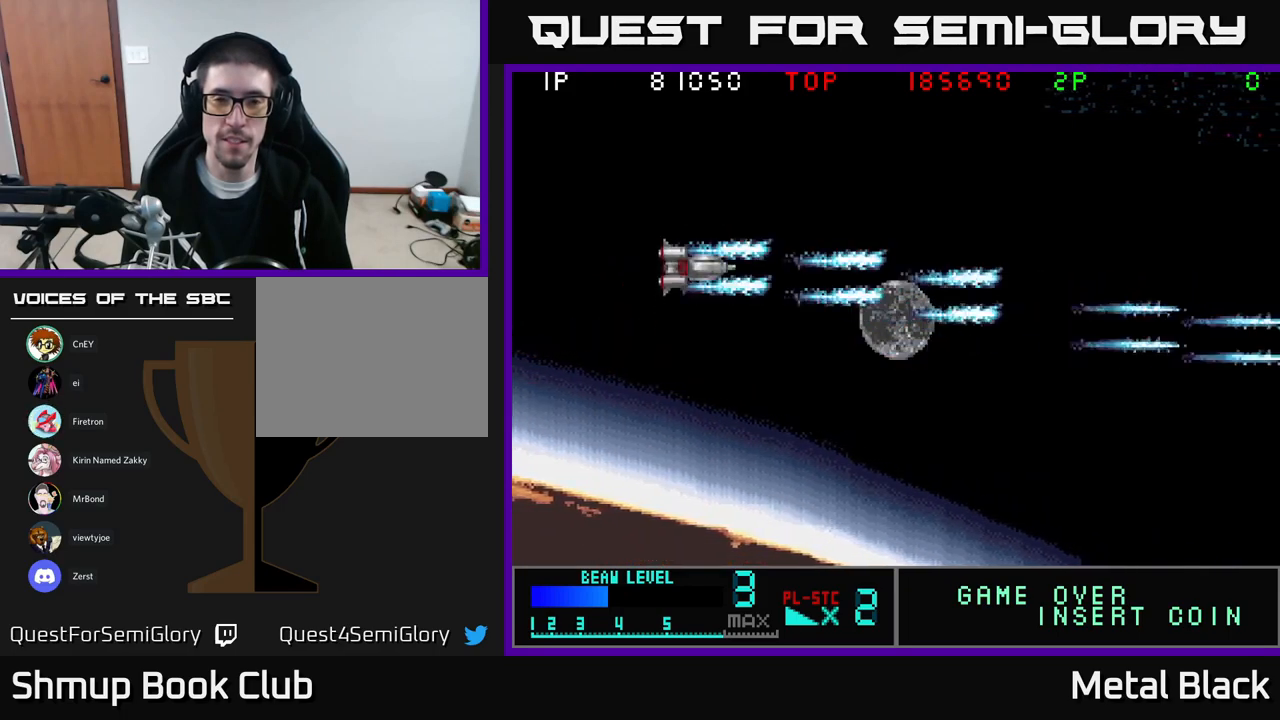
{"buttons": ["A"], "events": [[17, "DPAD_UP", "up"], [83, "A", "up"], [167, "A", "down"], [333, "A", "up"], [383, "A", "down"]]}
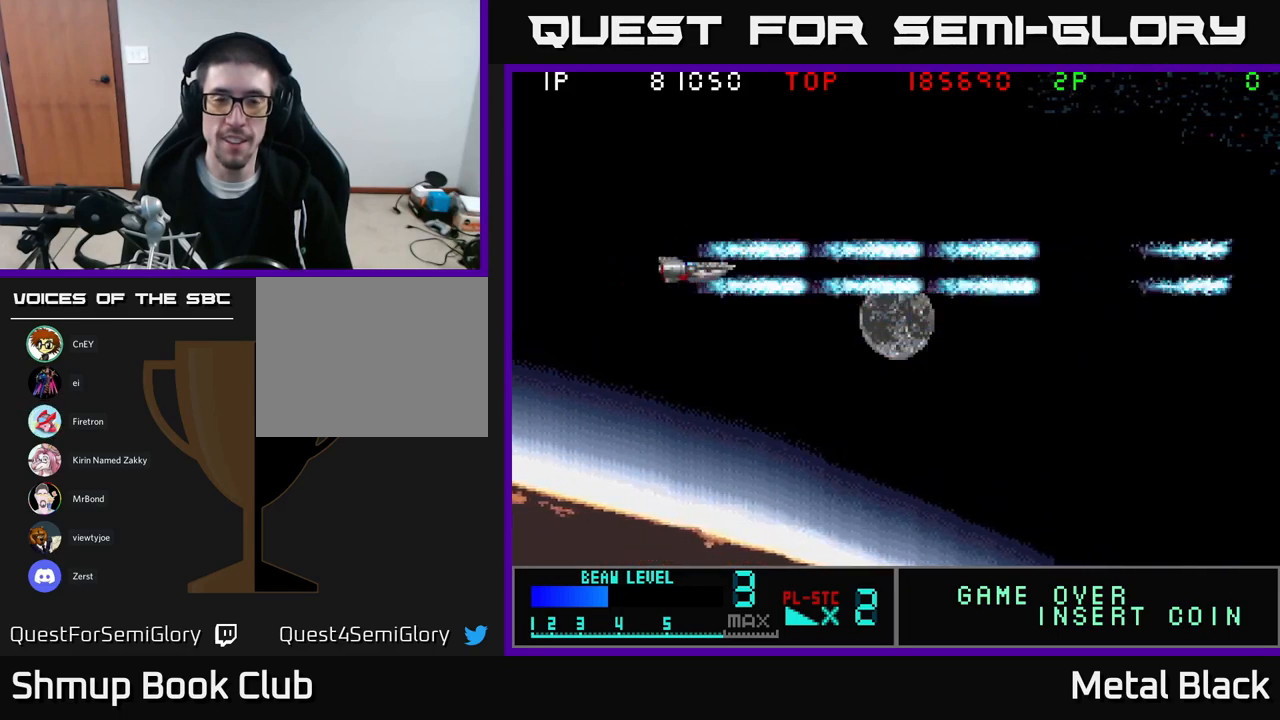
{"buttons": ["A"], "events": [[83, "A", "up"], [150, "A", "down"], [317, "A", "up"], [383, "A", "down"]]}
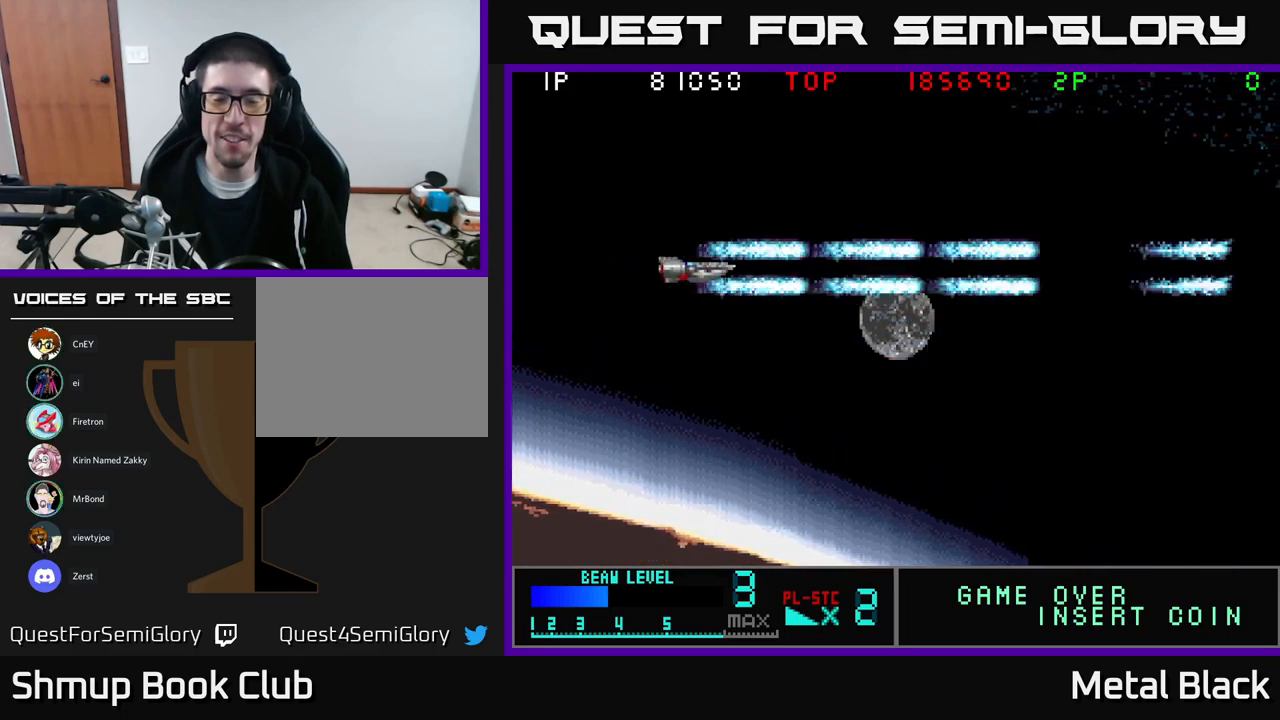
{"buttons": ["A"], "events": [[83, "A", "up"], [117, "A", "down"], [317, "A", "up"], [383, "A", "down"]]}
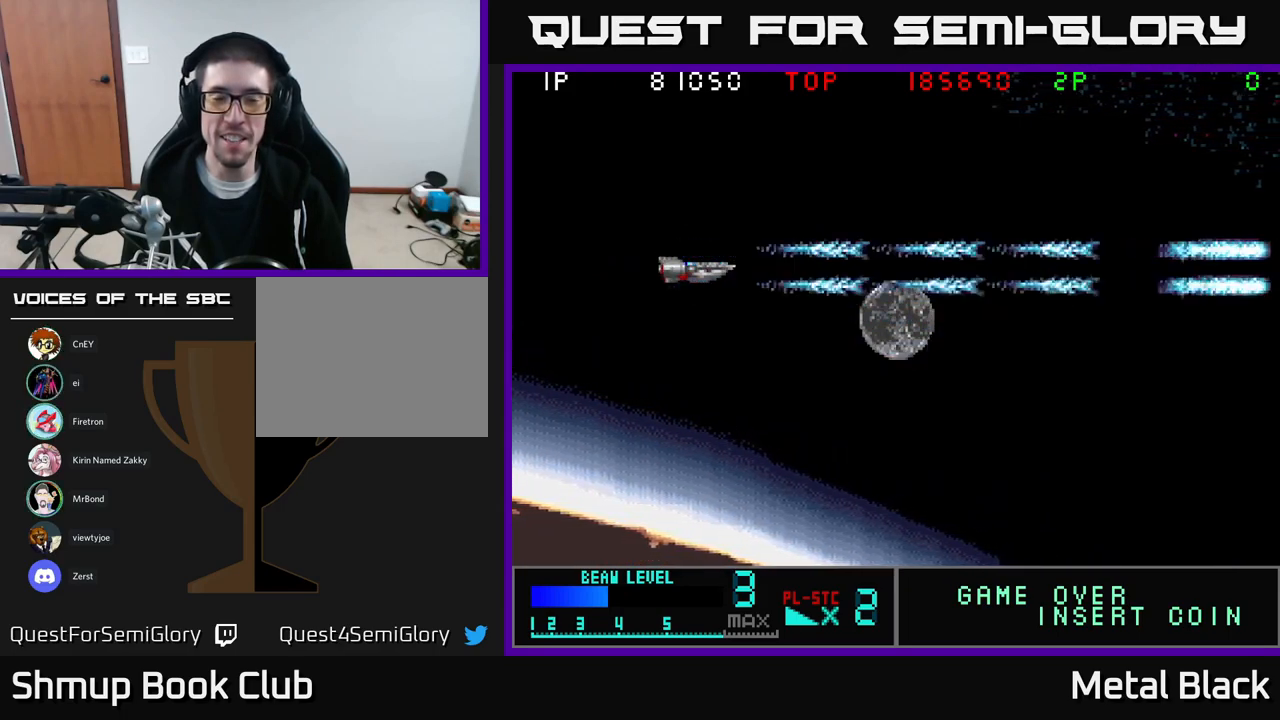
{"buttons": ["A"], "events": [[33, "A", "up"], [83, "A", "down"], [300, "A", "up"], [367, "A", "down"]]}